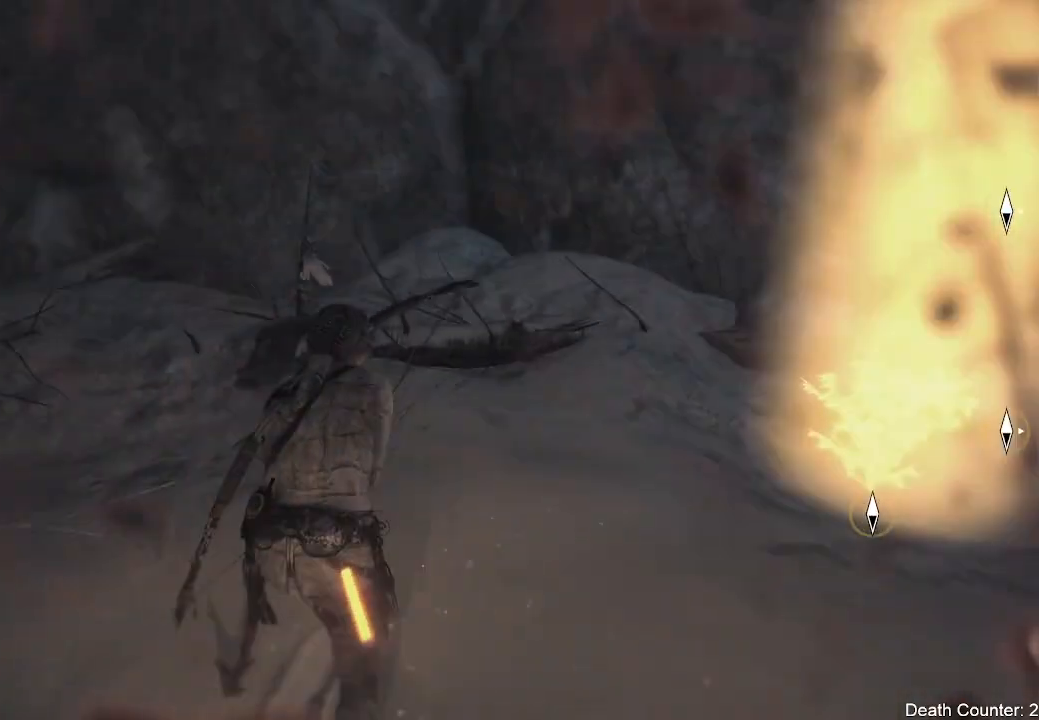
Gameplay with a controller (Xbox layout); each line is a JSON object with the inputs held at the frame after it. "events" lists button and stick changes between this image and that frame as [ms after this image, input, new state], when the widget could be followed in between. Not read: B.
{"buttons": [], "left_stick": "up", "right_stick": "center", "events": [[17, "right_stick", "right"], [417, "left_stick", "up"], [450, "right_stick", "center"]]}
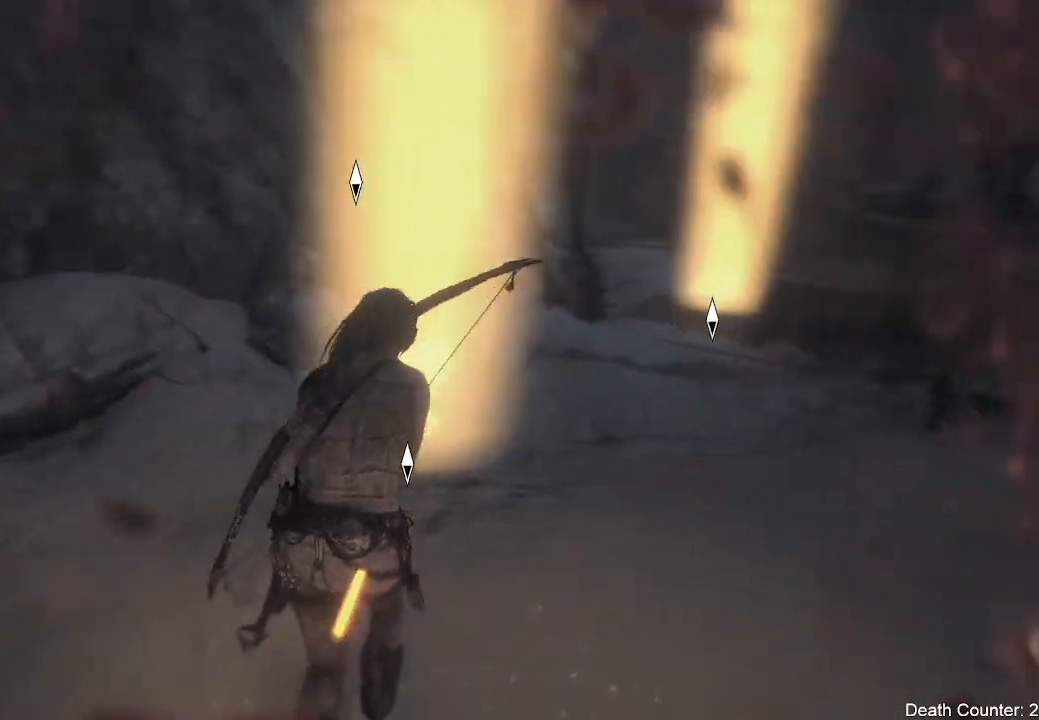
{"buttons": [], "left_stick": "up", "right_stick": "center", "events": [[183, "right_stick", "down-right"], [417, "right_stick", "center"]]}
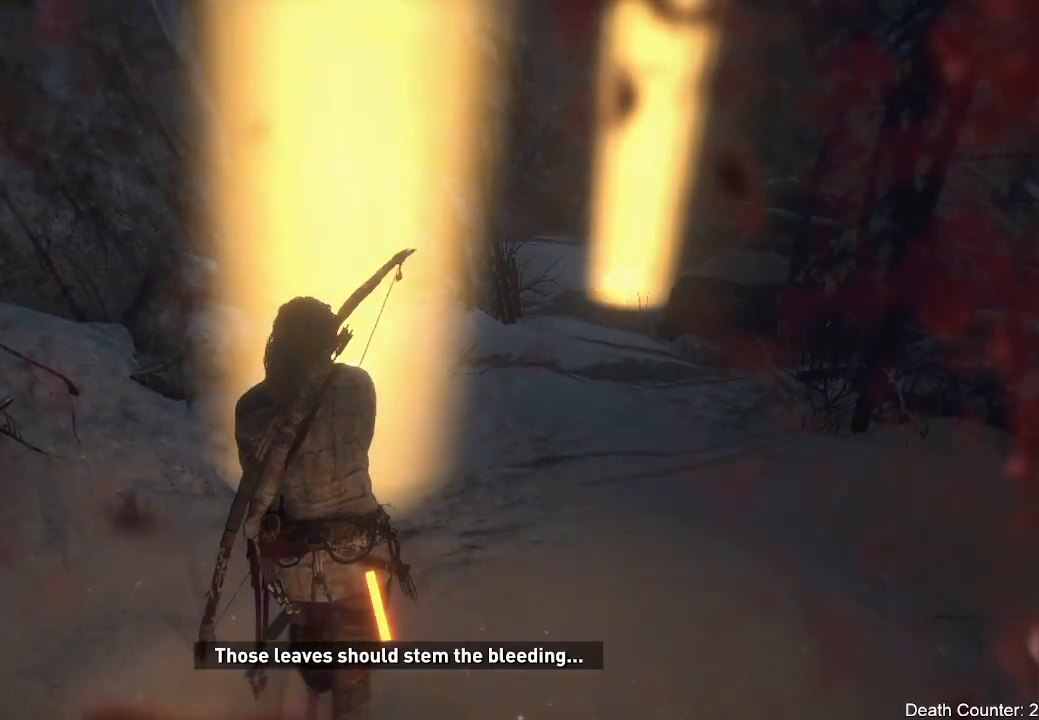
{"buttons": [], "left_stick": "up", "right_stick": "down-right", "events": [[133, "right_stick", "down-right"]]}
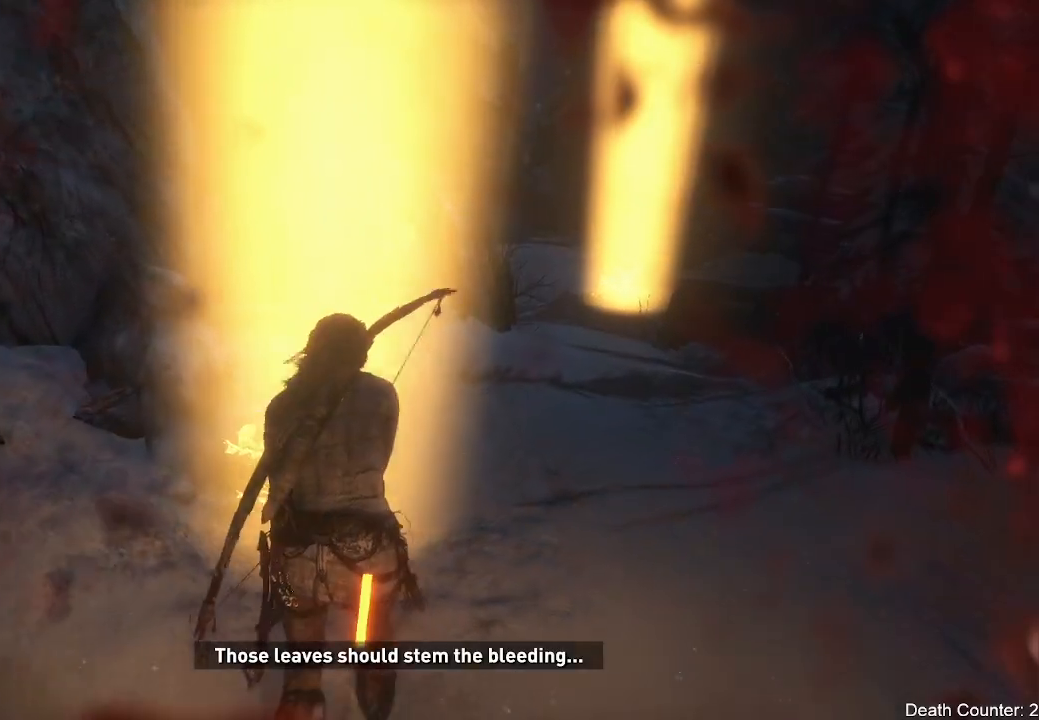
{"buttons": [], "left_stick": "up", "right_stick": "center", "events": [[167, "right_stick", "center"], [250, "left_stick", "center"], [417, "left_stick", "up"]]}